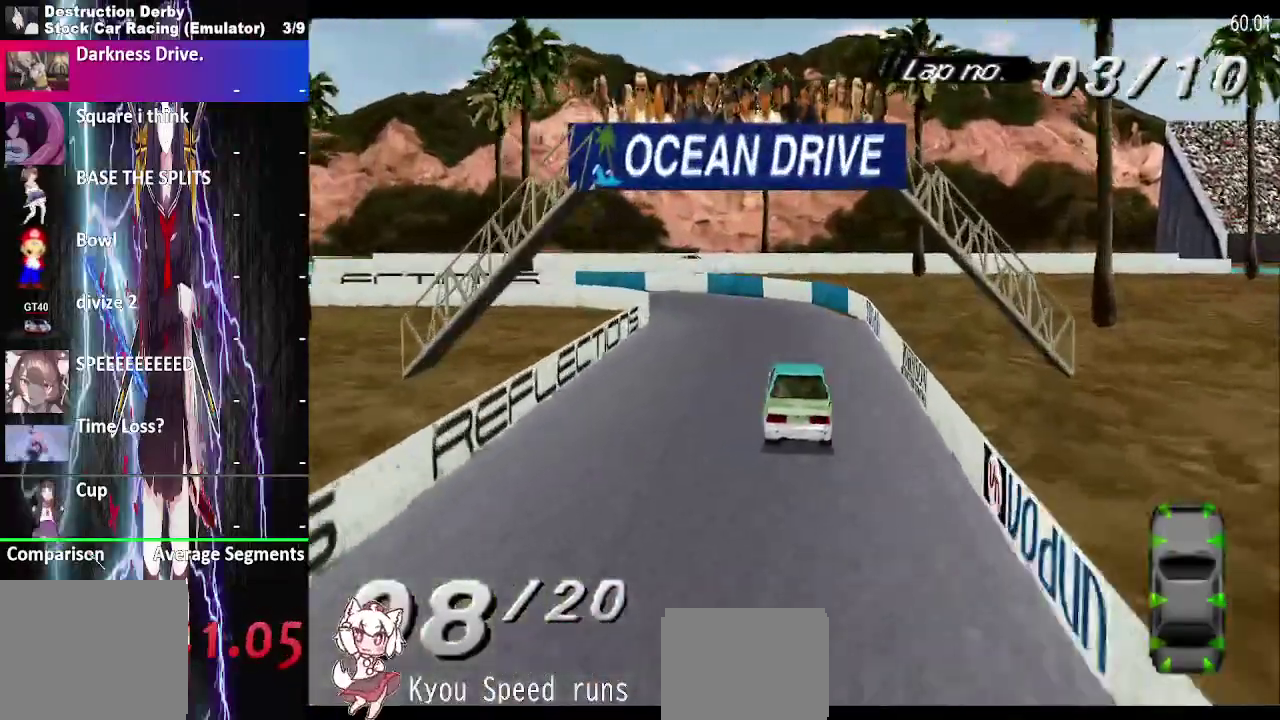
Gameplay with a controller (PlayStation layout); each line is a JSON object with the inputs held at the frame after it. "events" lists button and stick changes between this image and that frame as [ms after this image, input, new state], when the widget could be followed in between. This overlay highlights the sticks when they move; stick clicks (L3 R3) are not distinguishable. Not read: L1 L3 R1 R3 left_stick.
{"buttons": ["CROSS", "DPAD_LEFT"], "right_stick": "center", "events": [[117, "SQUARE", "up"]]}
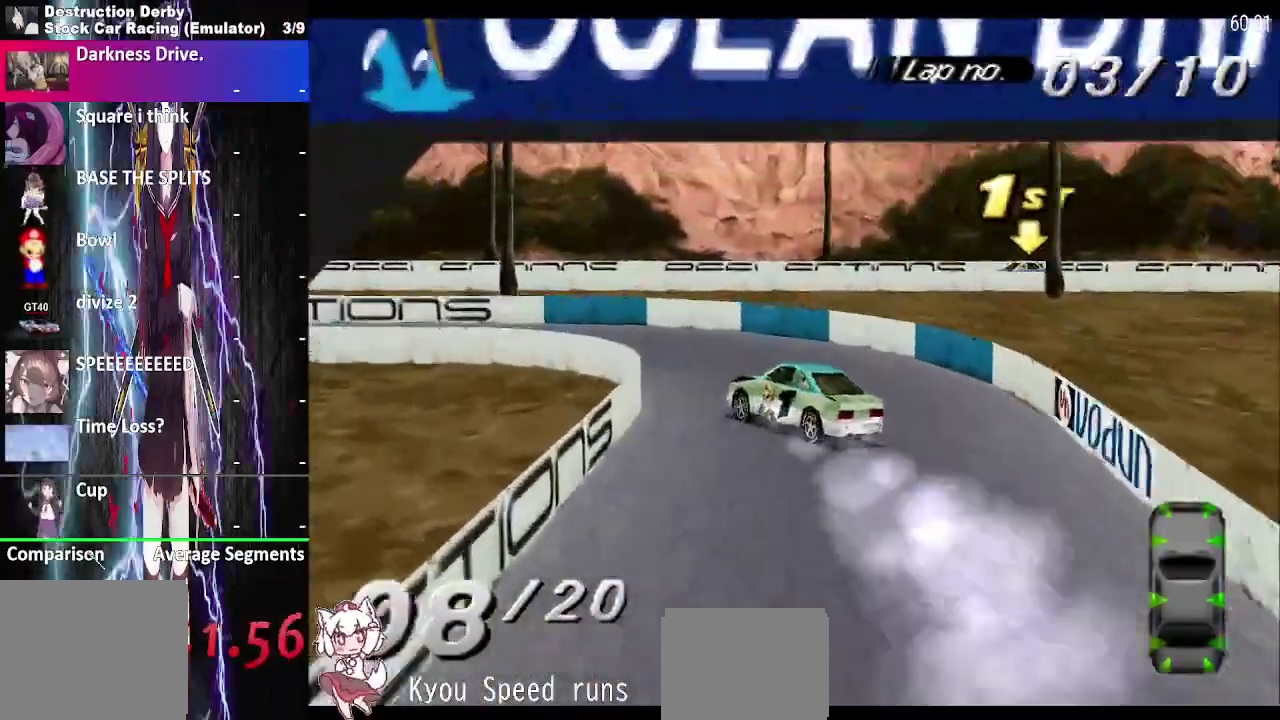
{"buttons": ["CROSS", "DPAD_LEFT"], "right_stick": "center", "events": []}
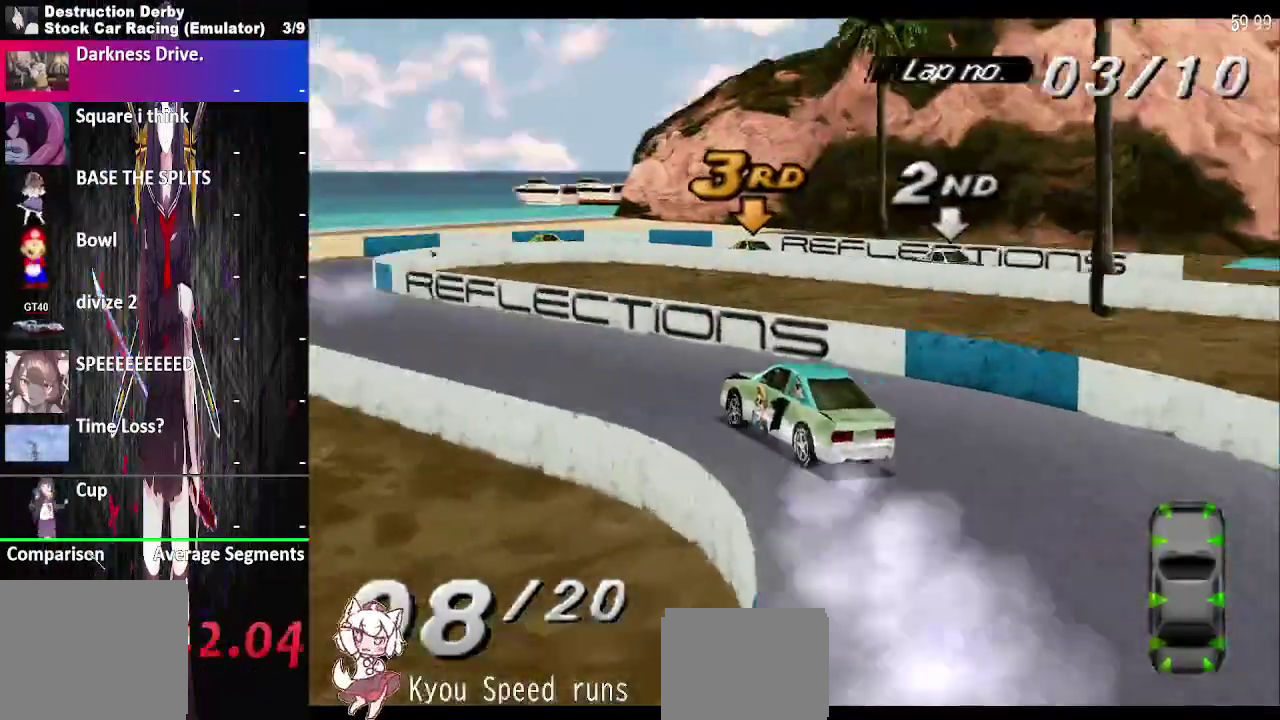
{"buttons": ["CROSS", "DPAD_RIGHT"], "right_stick": "center", "events": [[150, "DPAD_LEFT", "up"], [433, "DPAD_RIGHT", "down"]]}
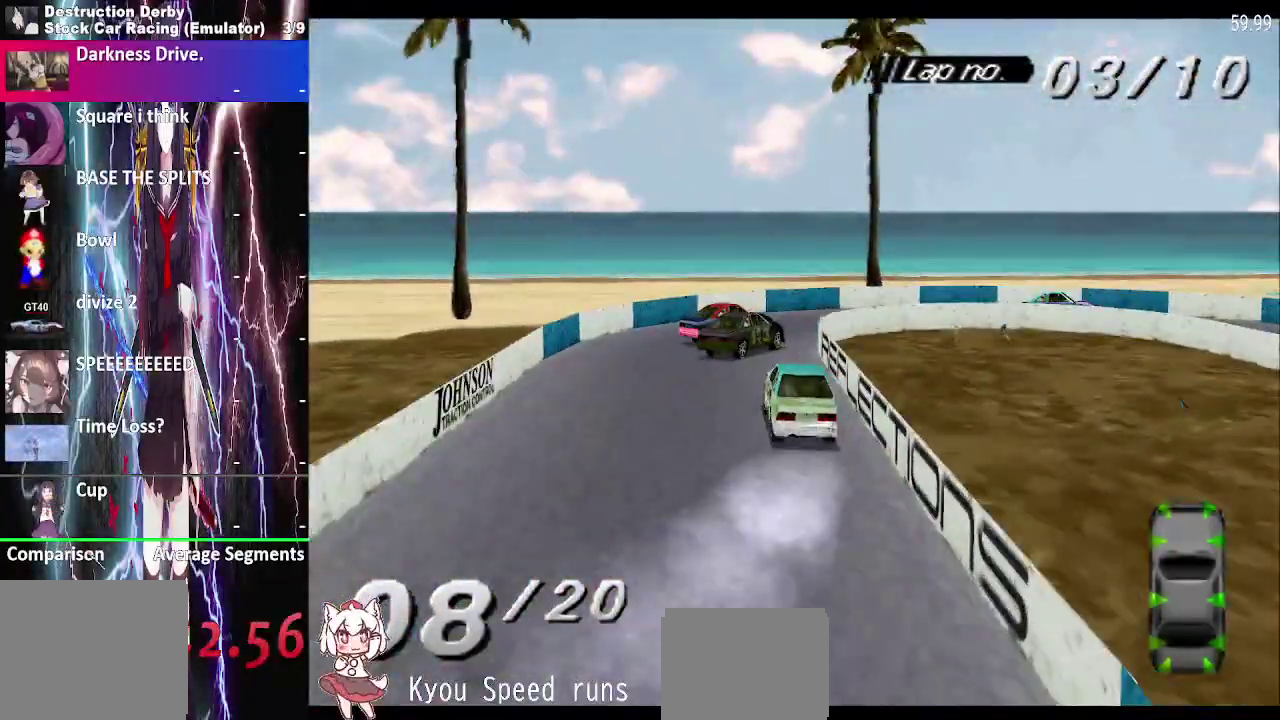
{"buttons": ["CROSS", "SQUARE", "DPAD_RIGHT"], "right_stick": "center", "events": [[450, "SQUARE", "down"]]}
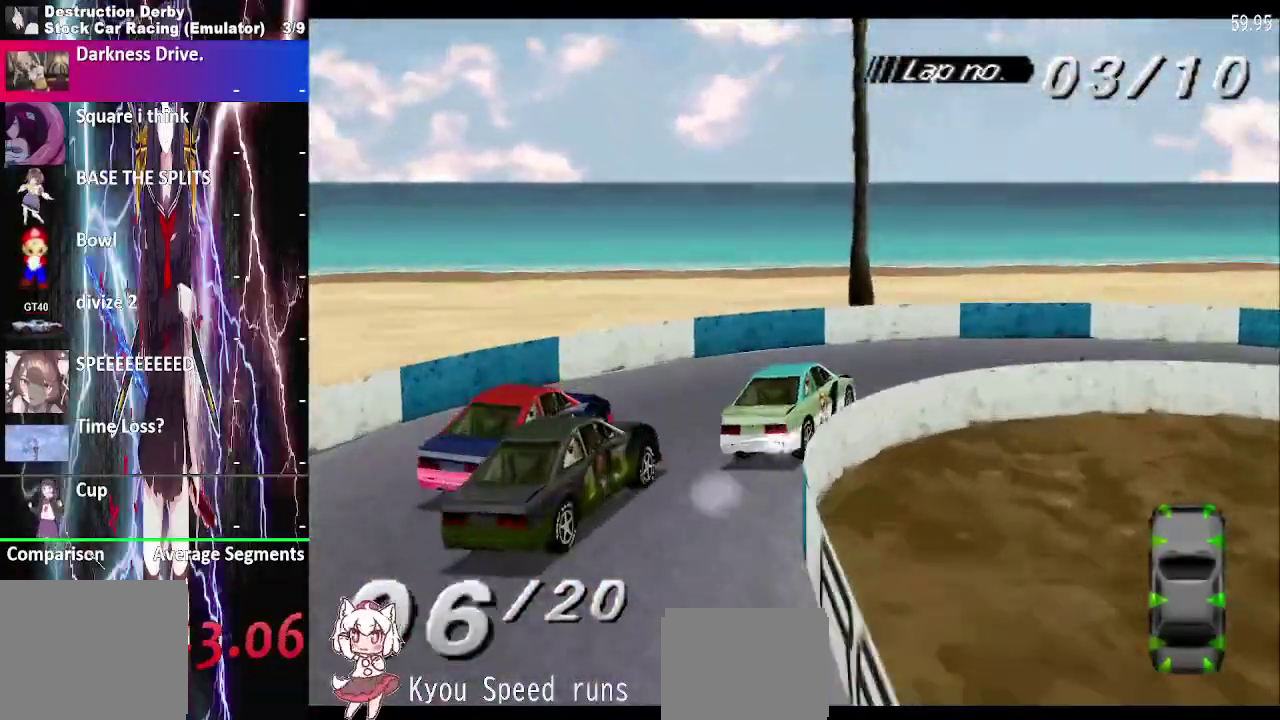
{"buttons": ["CROSS", "DPAD_RIGHT"], "right_stick": "center", "events": [[250, "SQUARE", "up"]]}
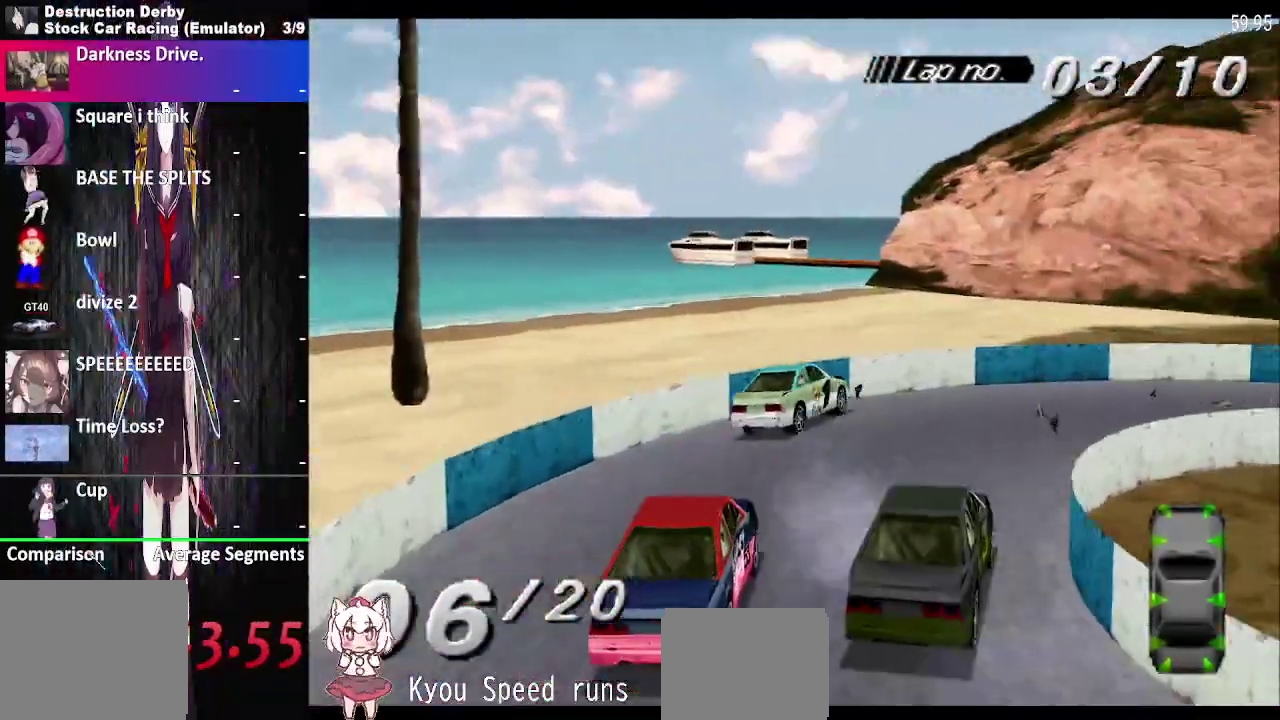
{"buttons": ["CROSS"], "right_stick": "center", "events": [[467, "DPAD_RIGHT", "up"]]}
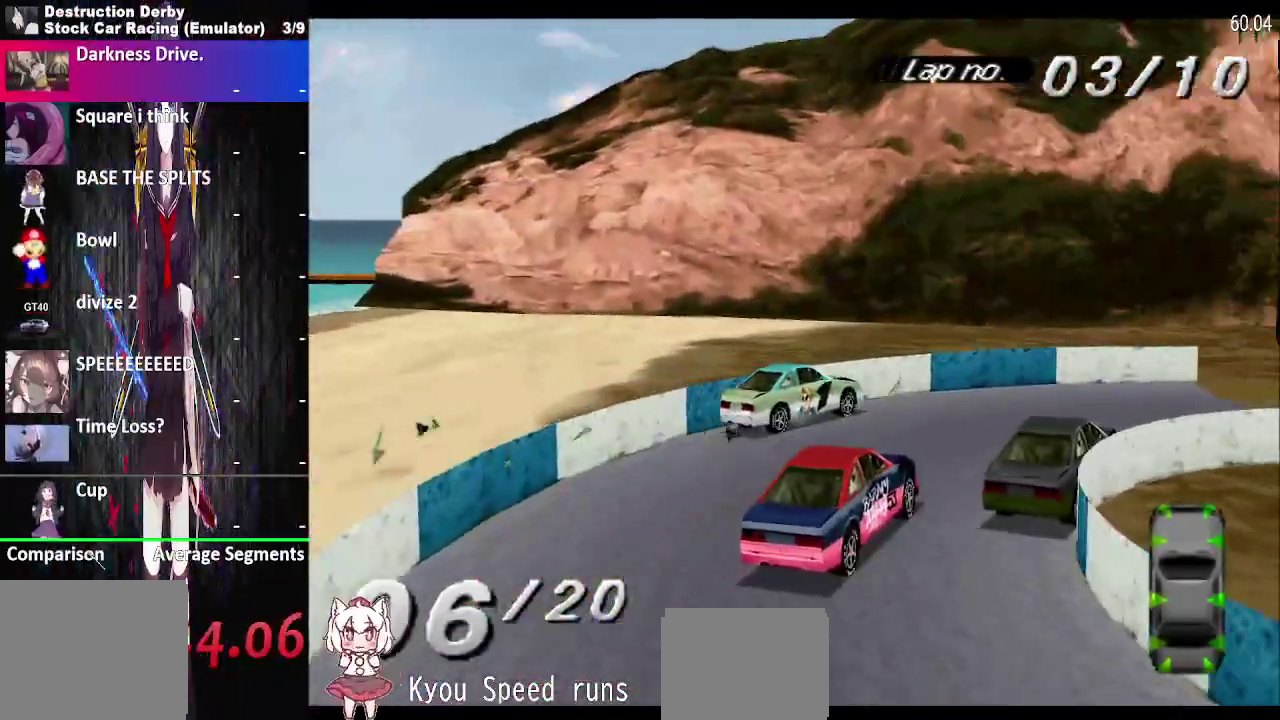
{"buttons": ["CROSS"], "right_stick": "center", "events": [[383, "DPAD_RIGHT", "down"], [500, "DPAD_RIGHT", "up"]]}
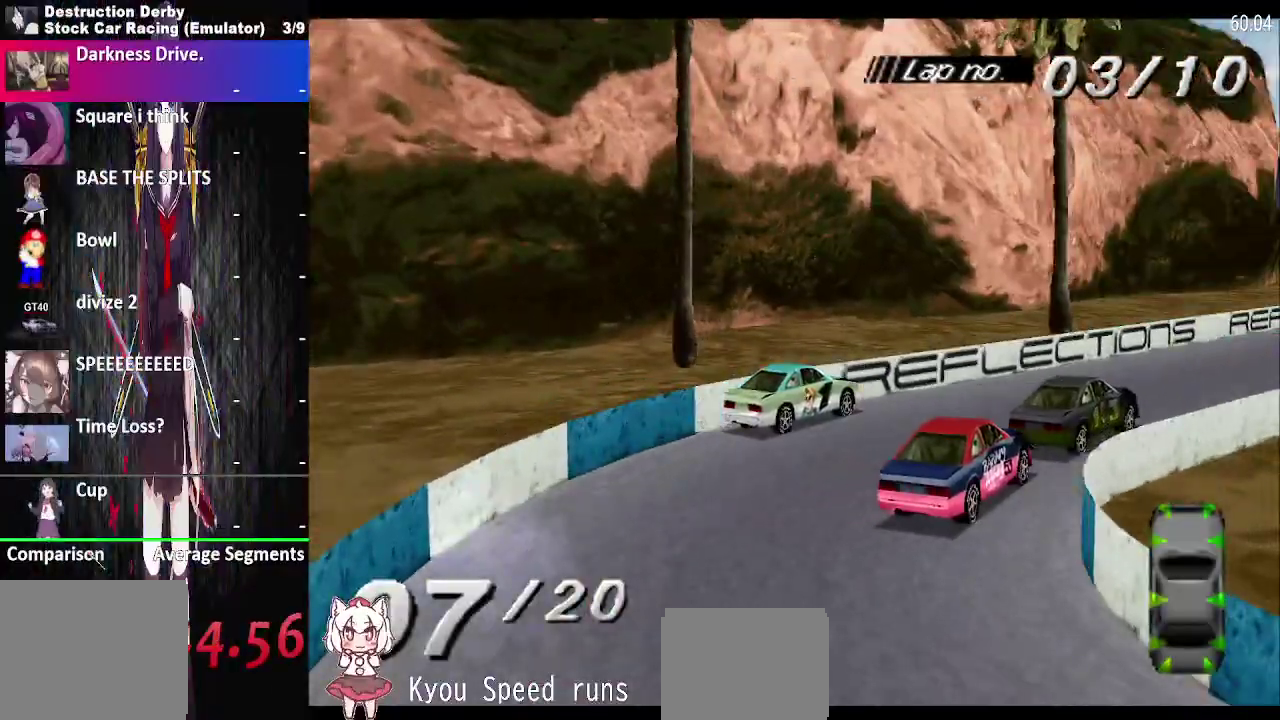
{"buttons": ["CROSS", "DPAD_LEFT"], "right_stick": "center", "events": [[300, "DPAD_LEFT", "down"]]}
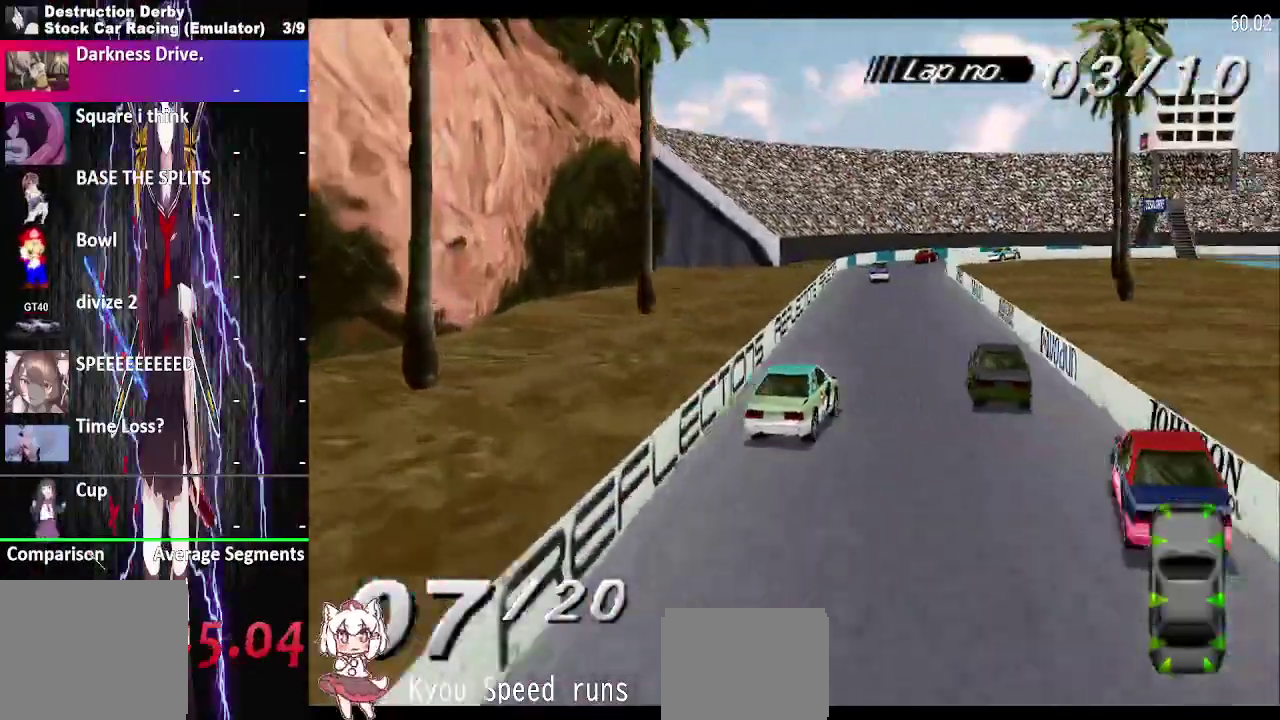
{"buttons": ["CROSS"], "right_stick": "center", "events": [[33, "DPAD_LEFT", "up"], [250, "DPAD_LEFT", "down"], [500, "DPAD_LEFT", "up"]]}
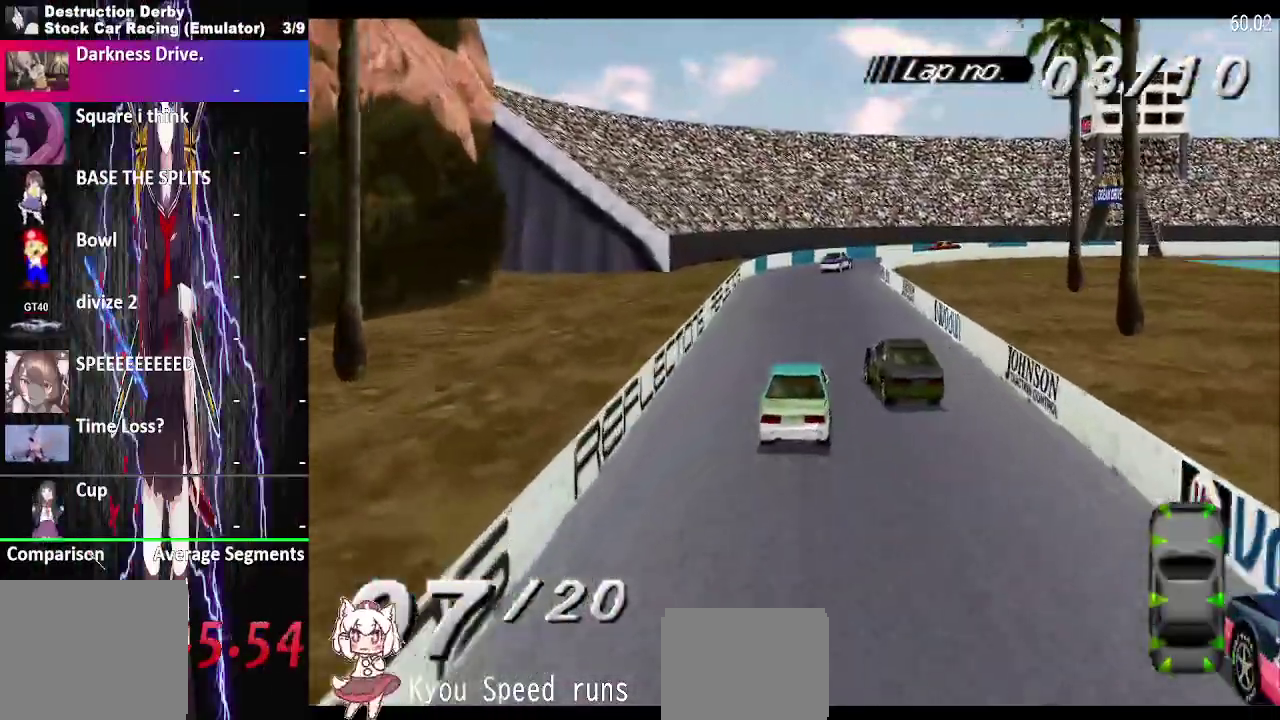
{"buttons": ["CROSS", "DPAD_RIGHT"], "right_stick": "center", "events": [[433, "DPAD_RIGHT", "down"]]}
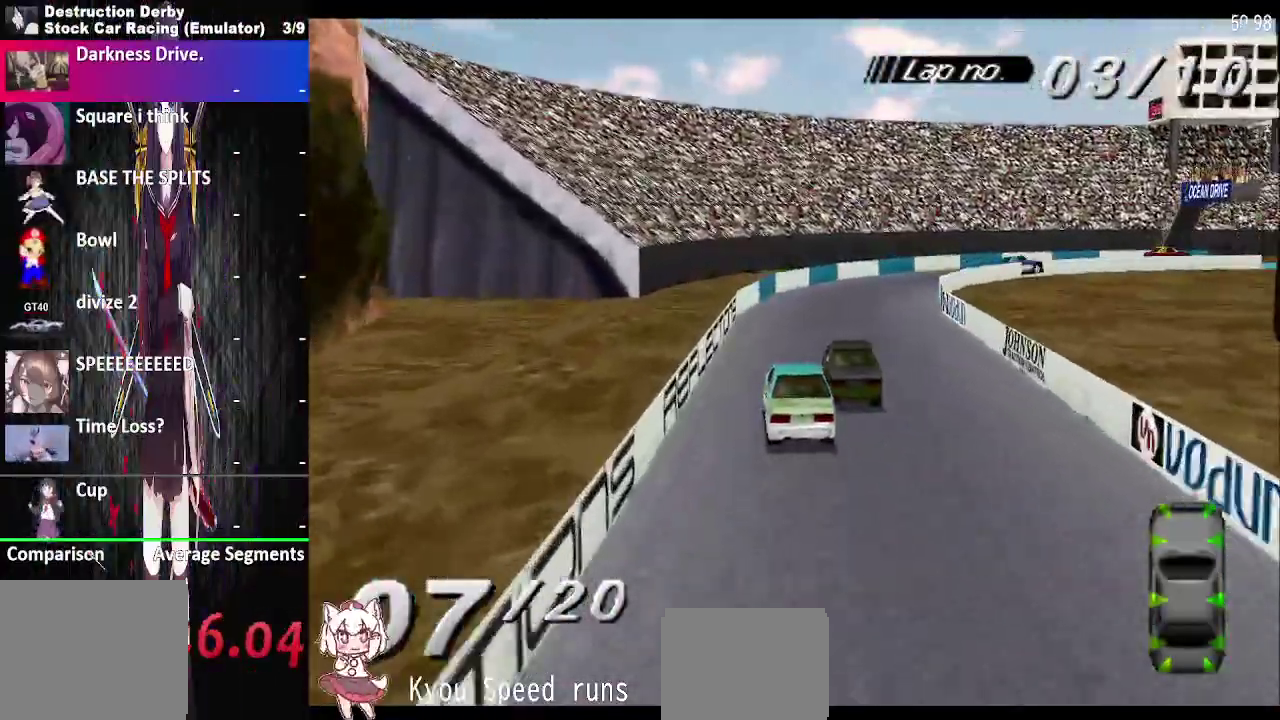
{"buttons": ["CROSS", "DPAD_RIGHT"], "right_stick": "center", "events": []}
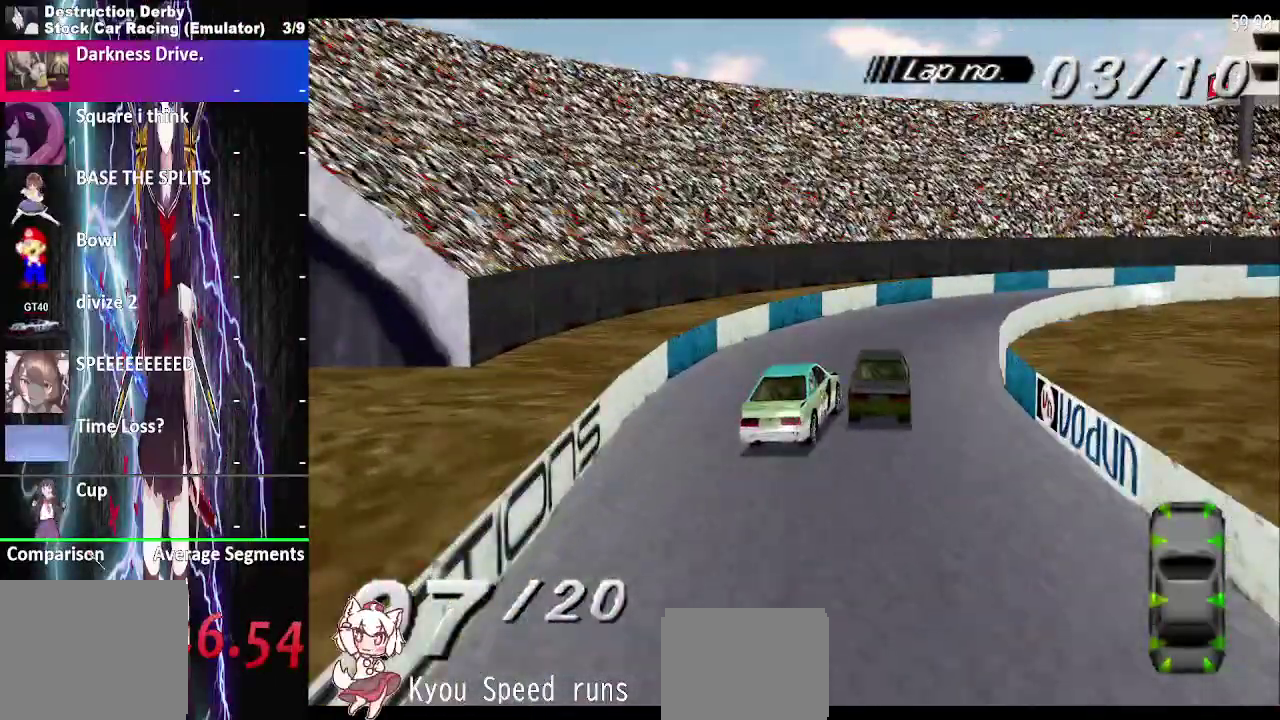
{"buttons": ["CROSS", "DPAD_RIGHT"], "right_stick": "center", "events": []}
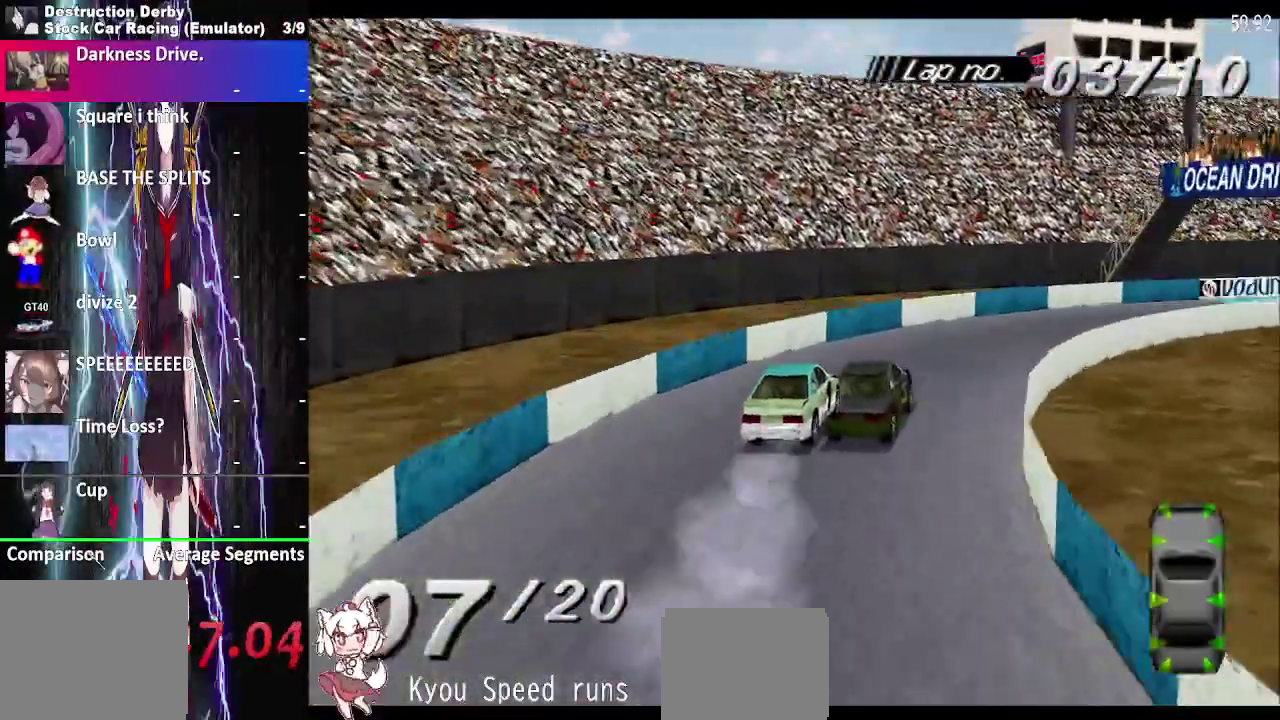
{"buttons": ["CROSS", "DPAD_RIGHT"], "right_stick": "center", "events": []}
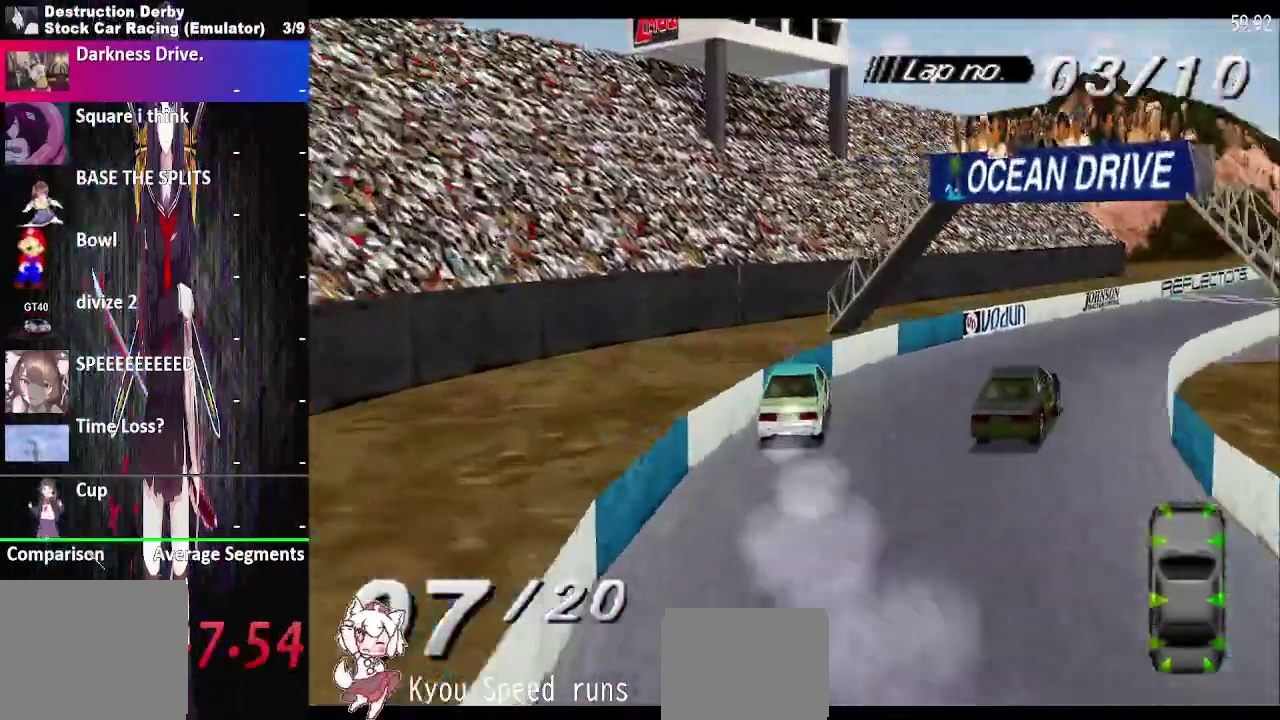
{"buttons": ["CROSS", "DPAD_RIGHT"], "right_stick": "center", "events": []}
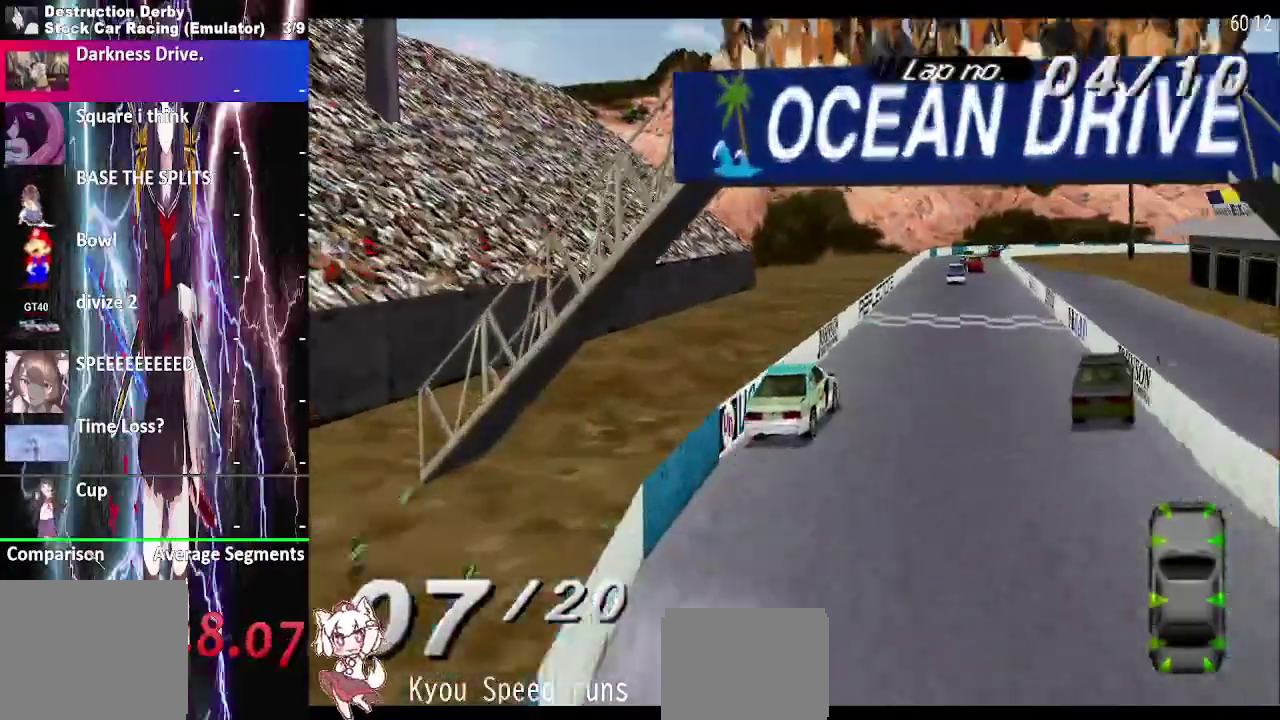
{"buttons": ["CROSS", "DPAD_LEFT"], "right_stick": "center", "events": [[450, "DPAD_LEFT", "down"], [500, "DPAD_RIGHT", "up"]]}
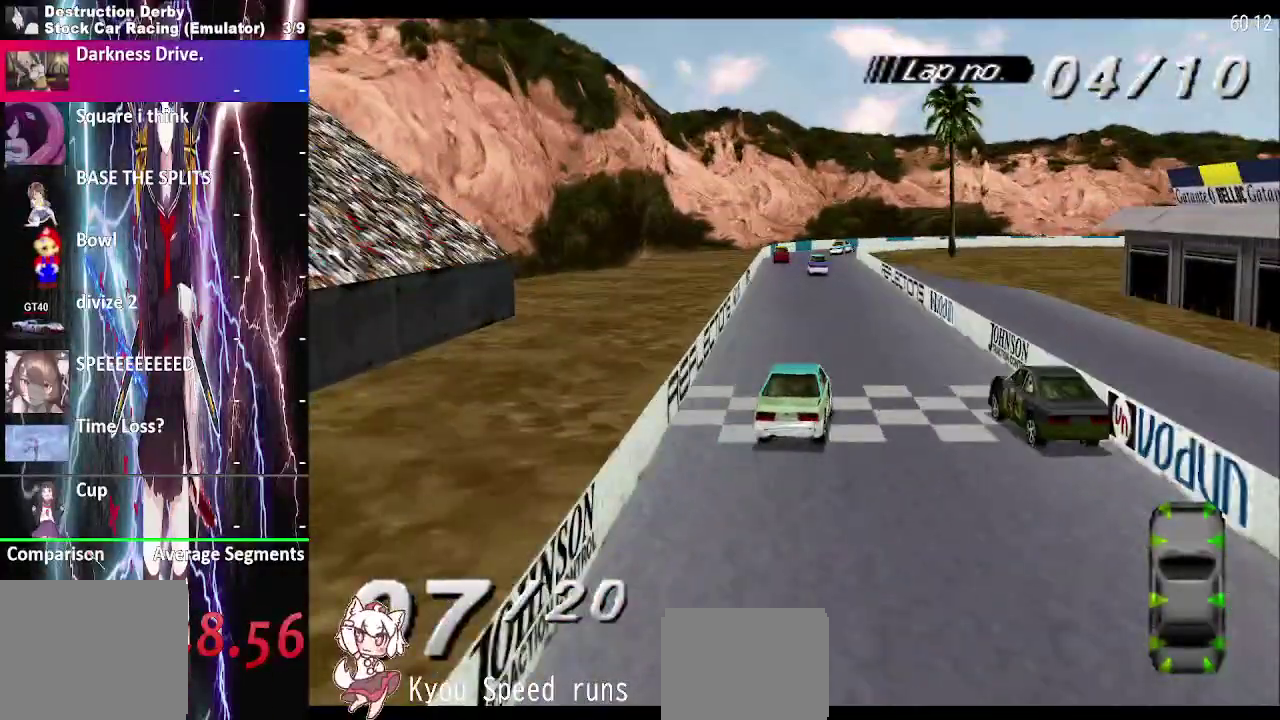
{"buttons": ["CROSS", "DPAD_LEFT"], "right_stick": "center", "events": []}